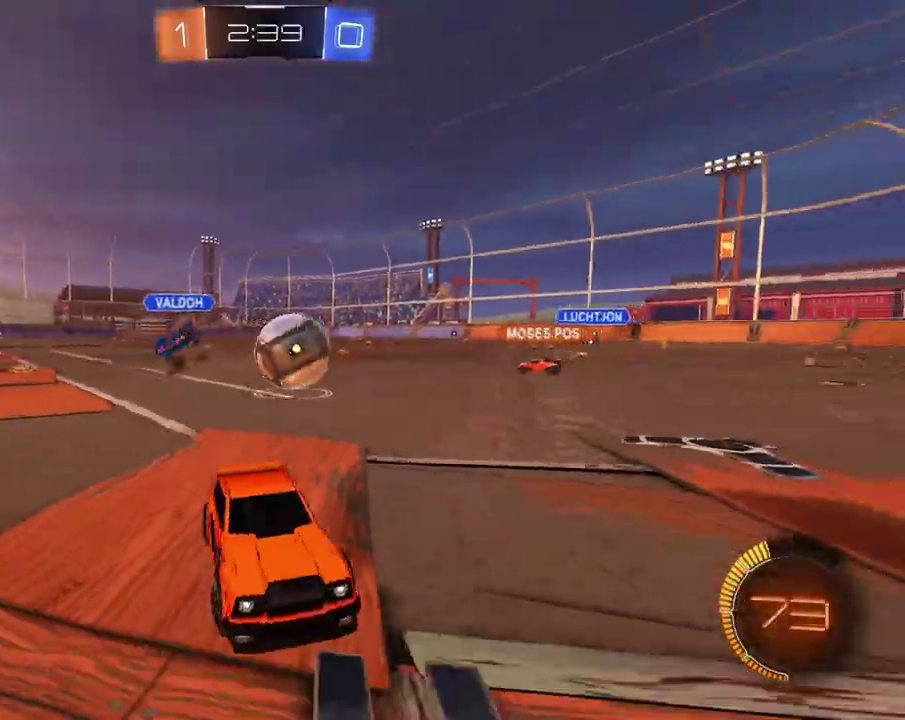
Gameplay with a controller (Xbox layout); each line is a JSON object with the inputs held at the frame after it. "events" lists button and stick changes between this image and that frame as [ms after this image, input, new state], when the widget could be followed in between. This overlay highlights the sticks when they move; stick clicks (L3 R3) are not distinguishable. Not read: L1 L3 R1 R2 R3.
{"buttons": [], "left_stick": "left", "right_stick": "center", "events": []}
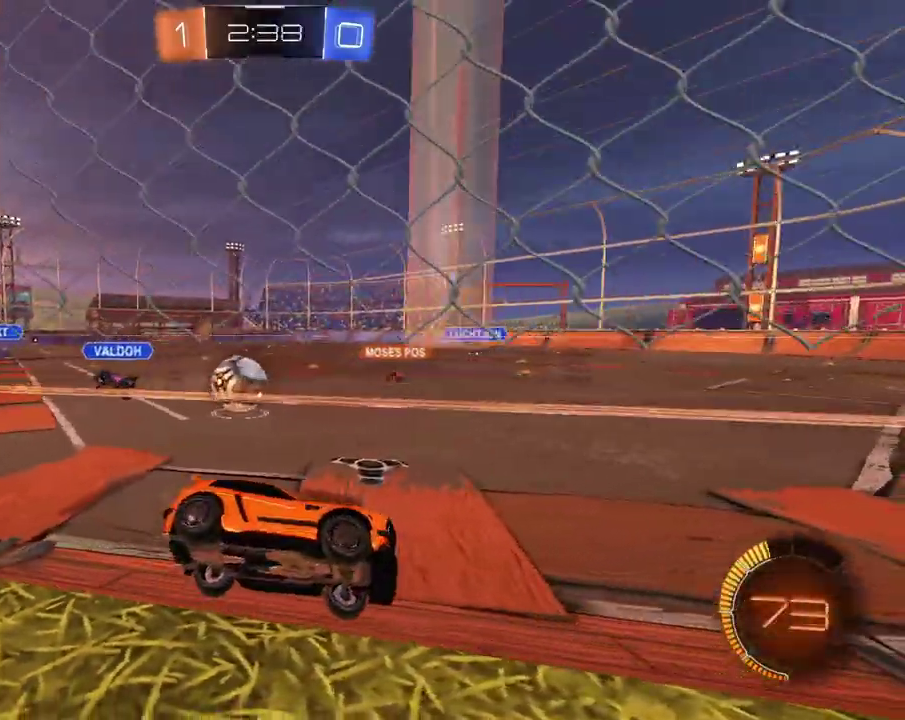
{"buttons": [], "left_stick": "left", "right_stick": "center", "events": []}
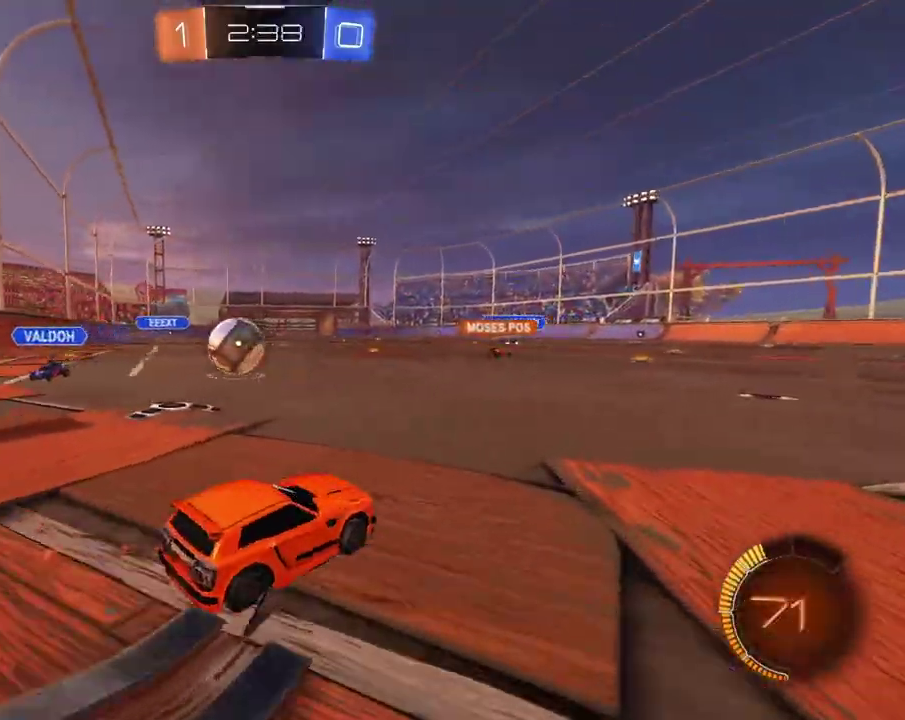
{"buttons": [], "left_stick": "center", "right_stick": "center", "events": [[317, "left_stick", "down-left"], [450, "left_stick", "center"]]}
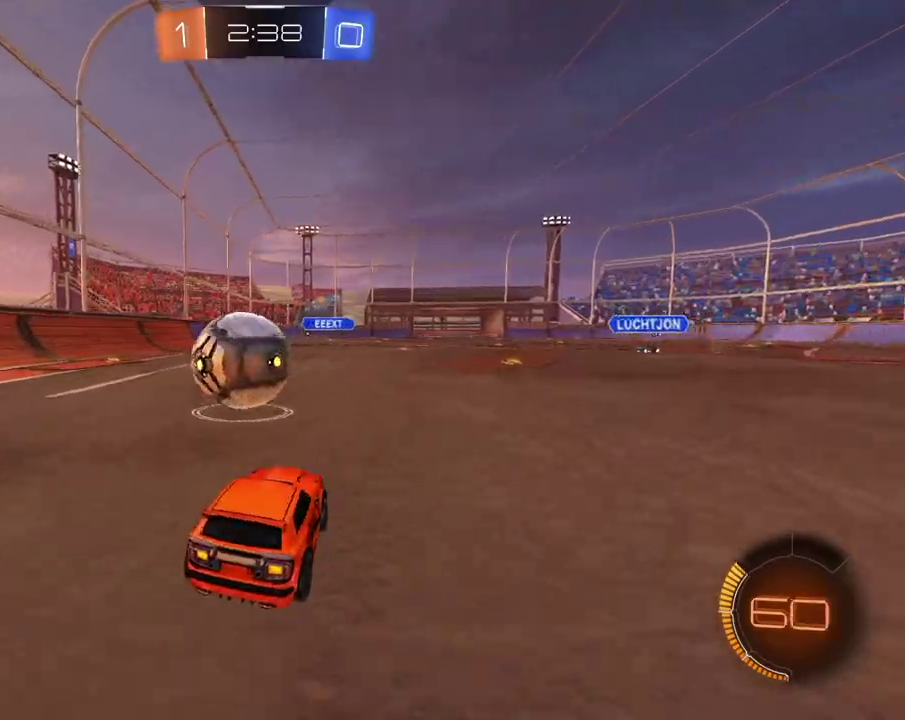
{"buttons": [], "left_stick": "center", "right_stick": "center", "events": [[50, "X", "down"], [50, "left_stick", "left"], [117, "X", "up"], [184, "L2", "down"], [184, "left_stick", "up-left"], [284, "left_stick", "center"], [317, "L2", "up"]]}
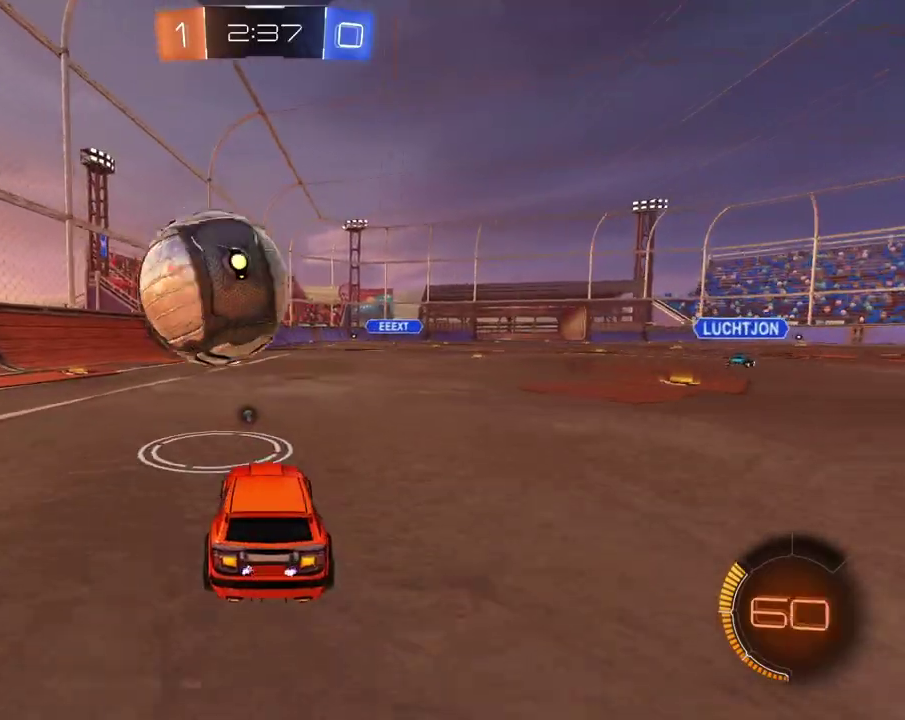
{"buttons": [], "left_stick": "center", "right_stick": "center", "events": []}
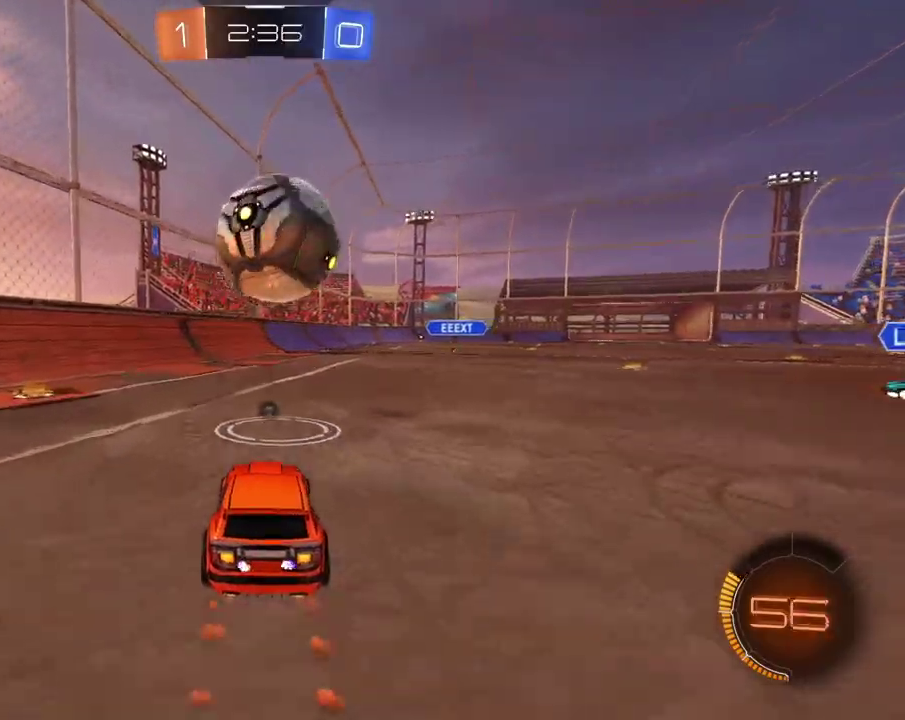
{"buttons": ["A"], "left_stick": "up", "right_stick": "center", "events": [[334, "left_stick", "right"], [451, "A", "down"], [467, "left_stick", "up"]]}
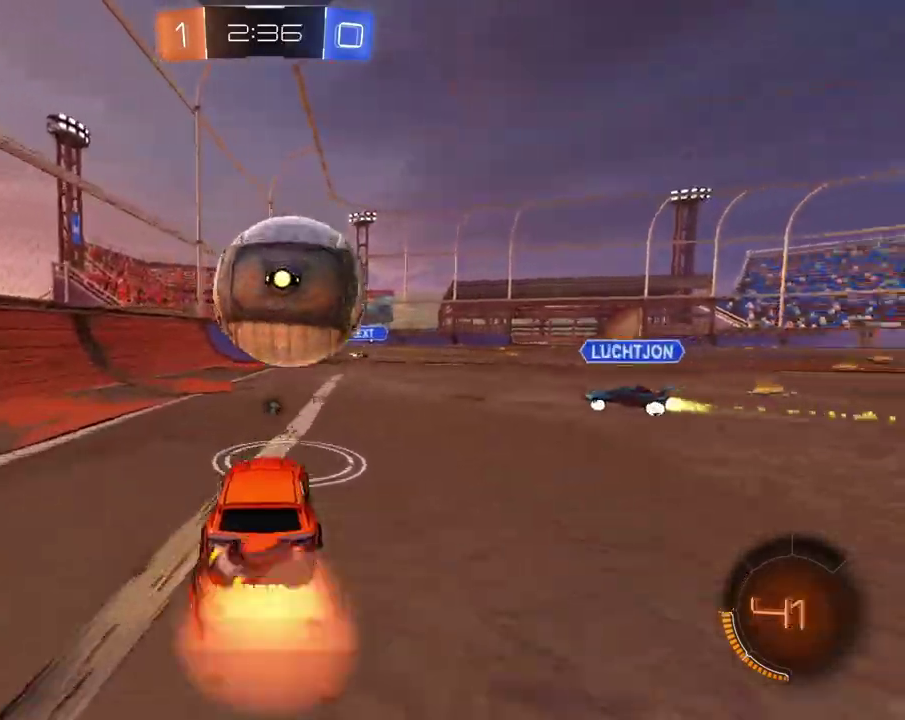
{"buttons": [], "left_stick": "up", "right_stick": "center", "events": [[83, "X", "down"], [167, "A", "up"], [184, "X", "up"], [267, "X", "down"], [334, "X", "up"]]}
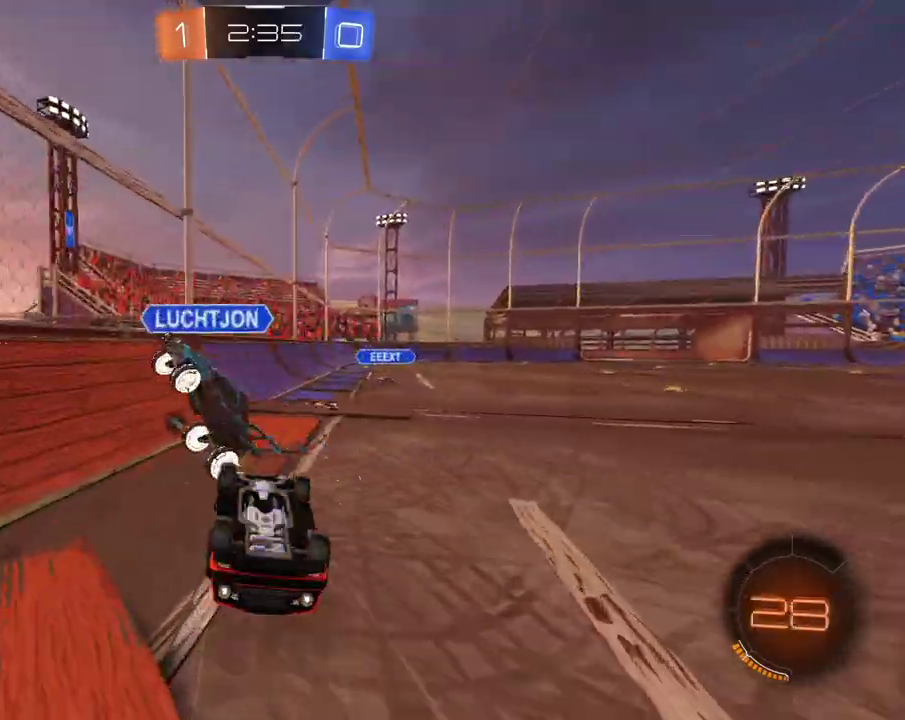
{"buttons": [], "left_stick": "right", "right_stick": "center", "events": [[150, "left_stick", "up-right"], [283, "X", "down"], [350, "left_stick", "center"], [383, "X", "up"], [500, "left_stick", "right"]]}
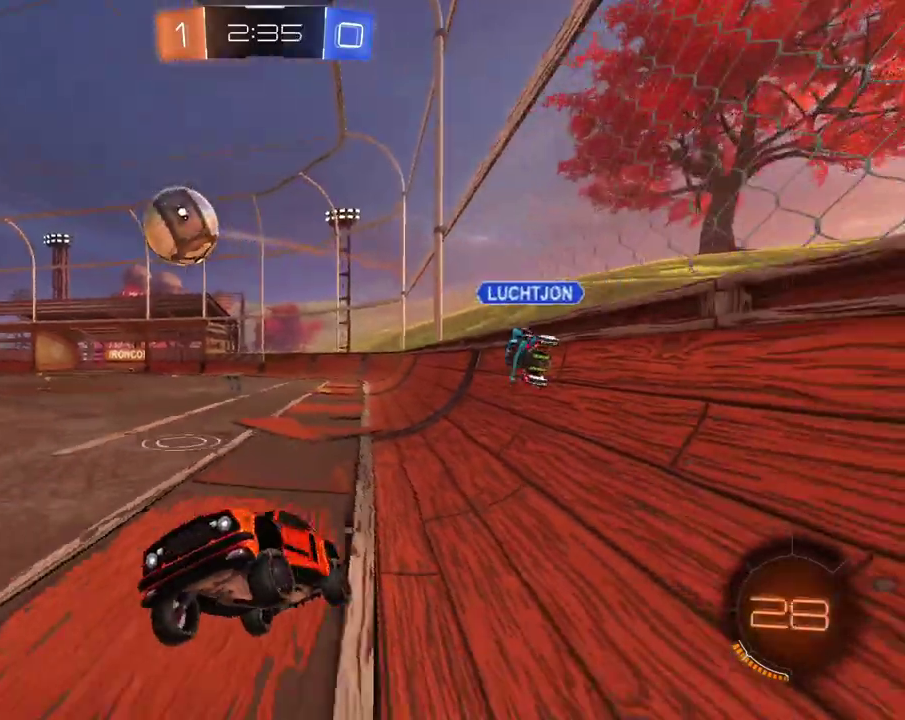
{"buttons": [], "left_stick": "right", "right_stick": "center", "events": []}
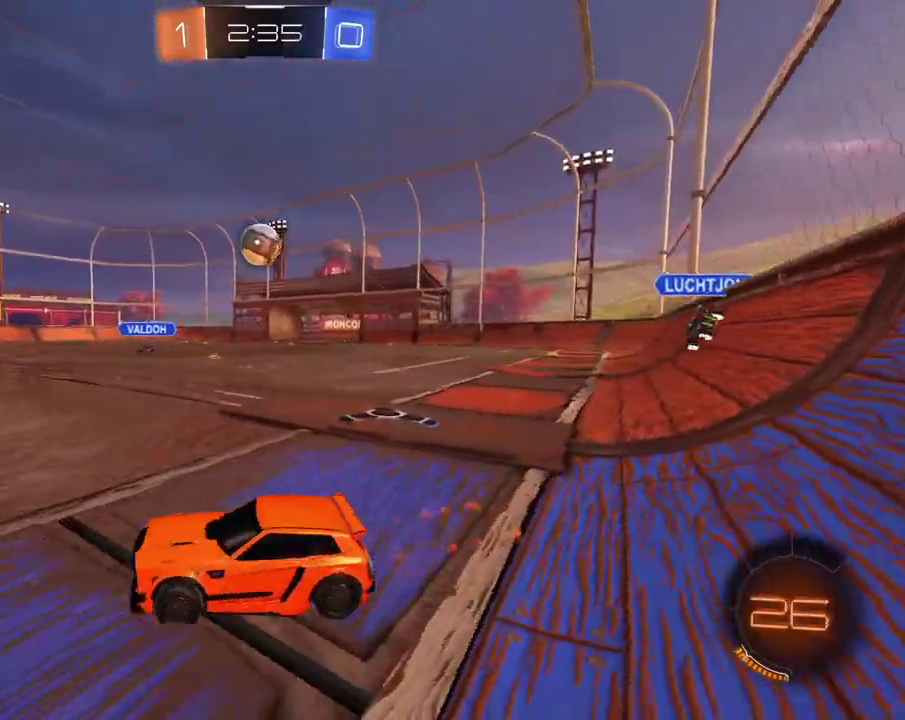
{"buttons": [], "left_stick": "right", "right_stick": "center", "events": []}
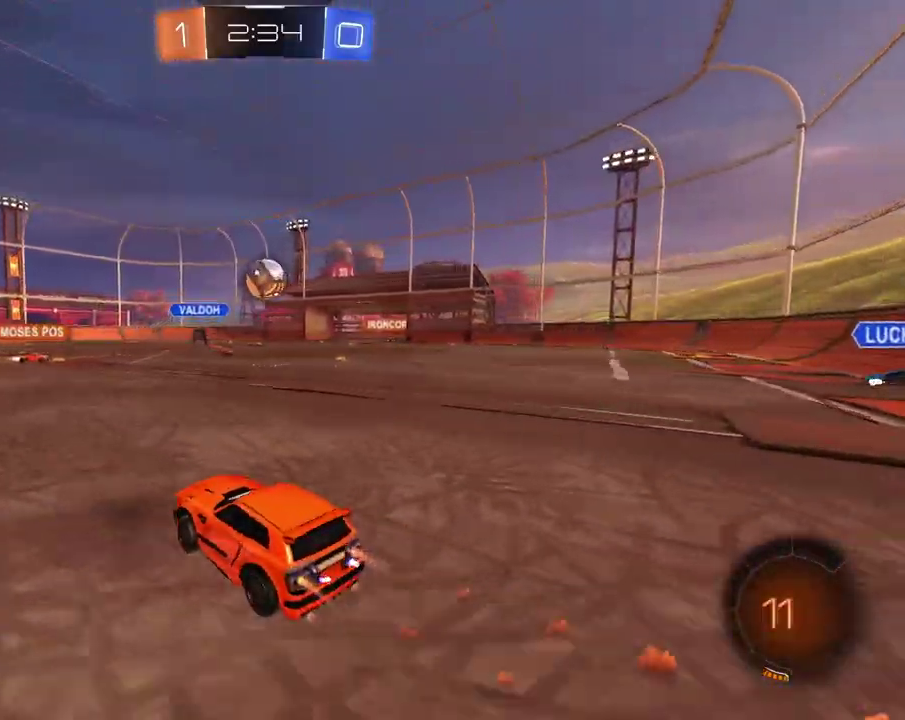
{"buttons": [], "left_stick": "left", "right_stick": "center", "events": [[350, "left_stick", "center"], [467, "left_stick", "left"]]}
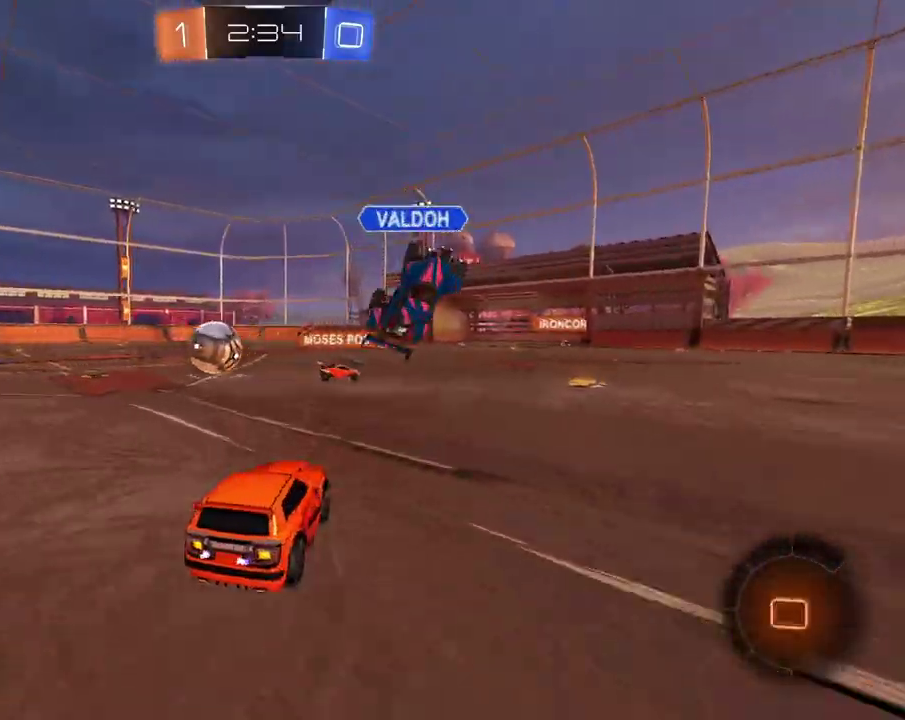
{"buttons": [], "left_stick": "up-left", "right_stick": "center", "events": [[467, "left_stick", "up-left"]]}
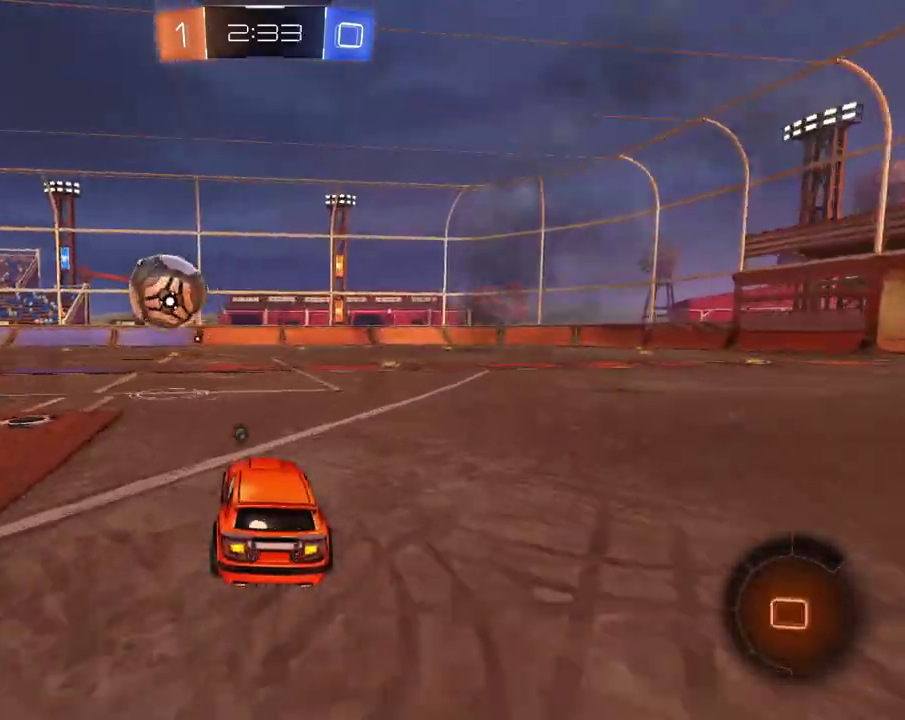
{"buttons": [], "left_stick": "center", "right_stick": "center", "events": [[134, "left_stick", "center"], [267, "left_stick", "right"], [284, "A", "down"], [400, "A", "up"], [434, "left_stick", "center"]]}
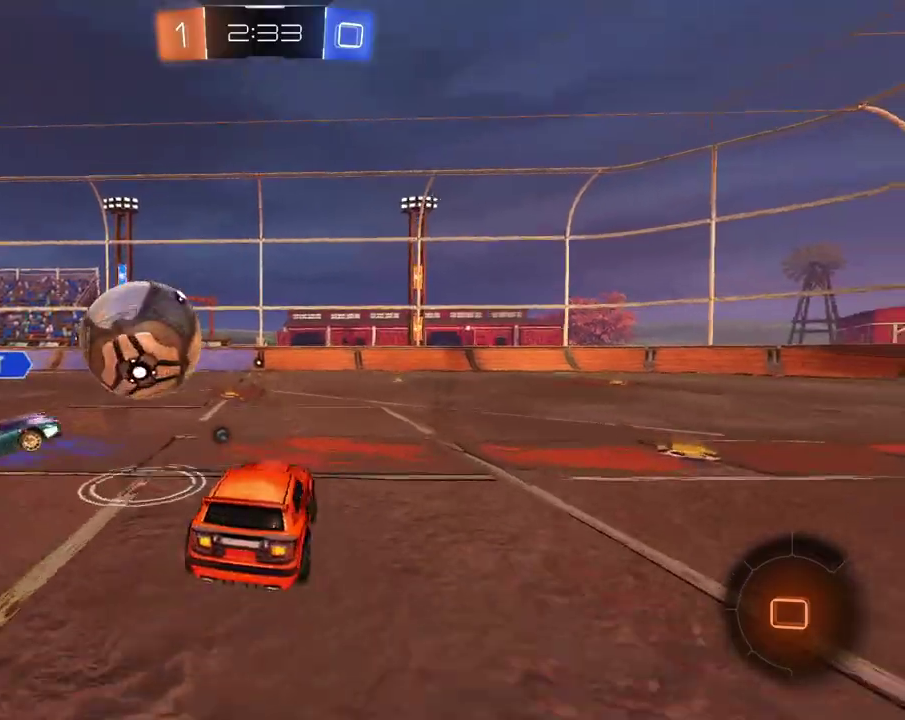
{"buttons": [], "left_stick": "center", "right_stick": "center", "events": [[50, "left_stick", "up-left"], [367, "left_stick", "left"], [467, "left_stick", "center"]]}
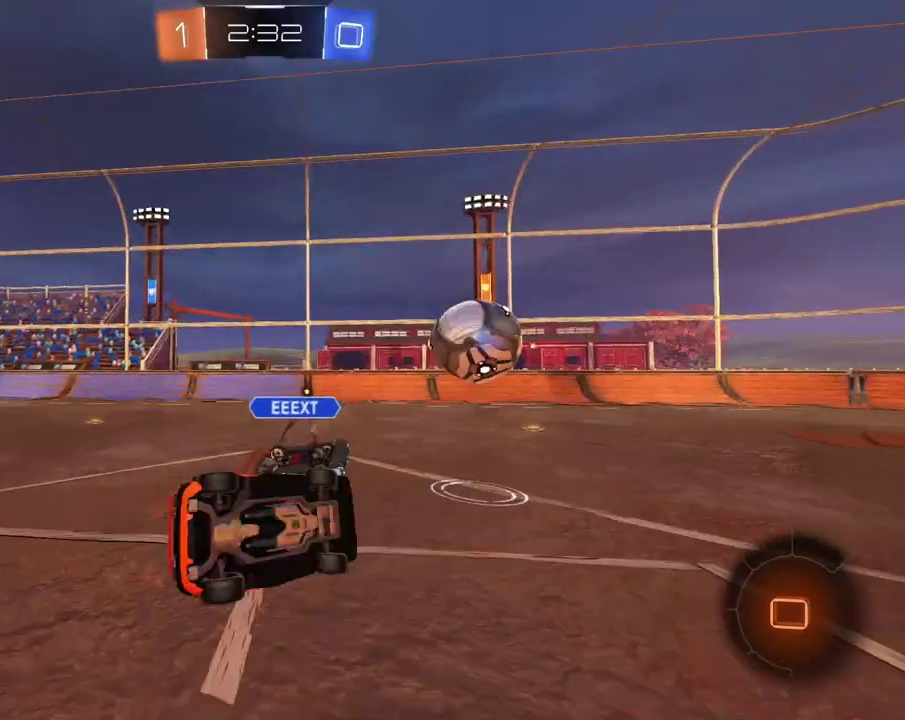
{"buttons": [], "left_stick": "down-right", "right_stick": "center", "events": [[83, "left_stick", "down-right"]]}
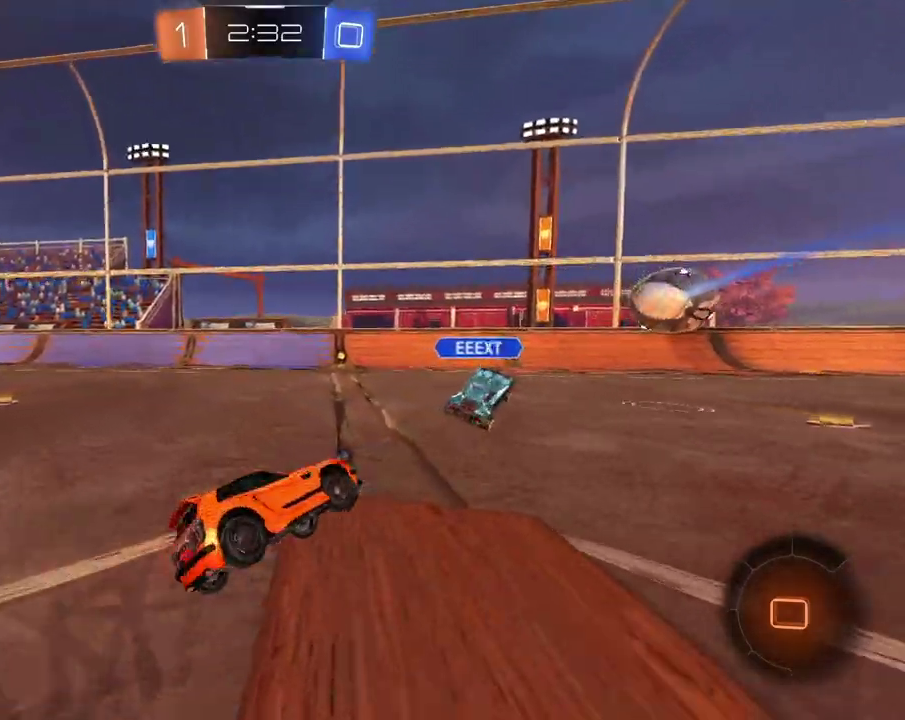
{"buttons": [], "left_stick": "right", "right_stick": "center", "events": [[100, "left_stick", "center"], [133, "X", "down"], [200, "left_stick", "right"], [250, "X", "up"]]}
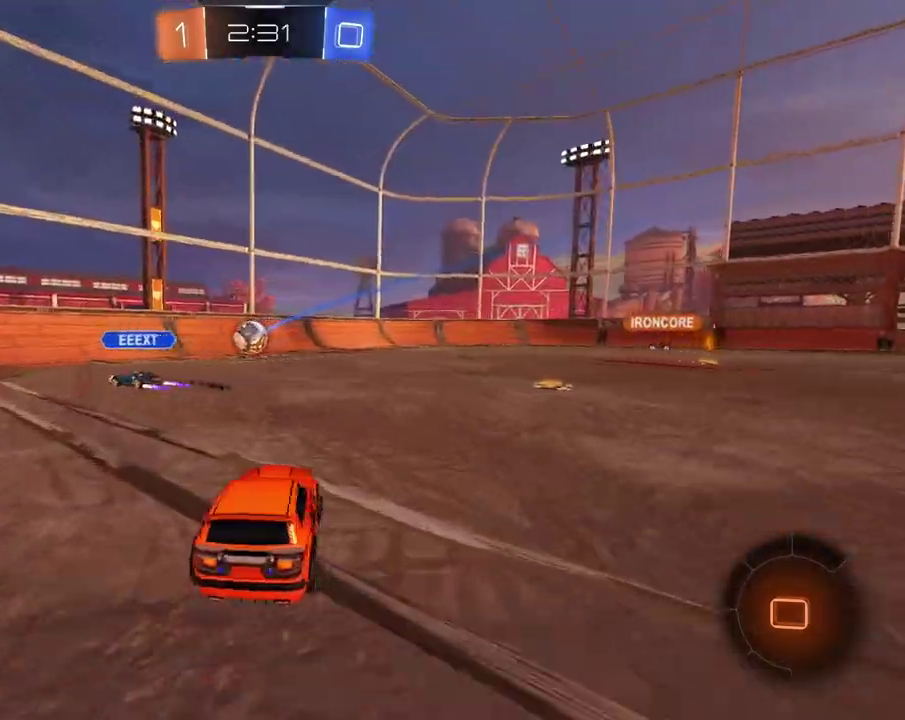
{"buttons": [], "left_stick": "left", "right_stick": "center", "events": [[100, "X", "down"], [217, "X", "up"], [250, "left_stick", "center"], [451, "left_stick", "left"]]}
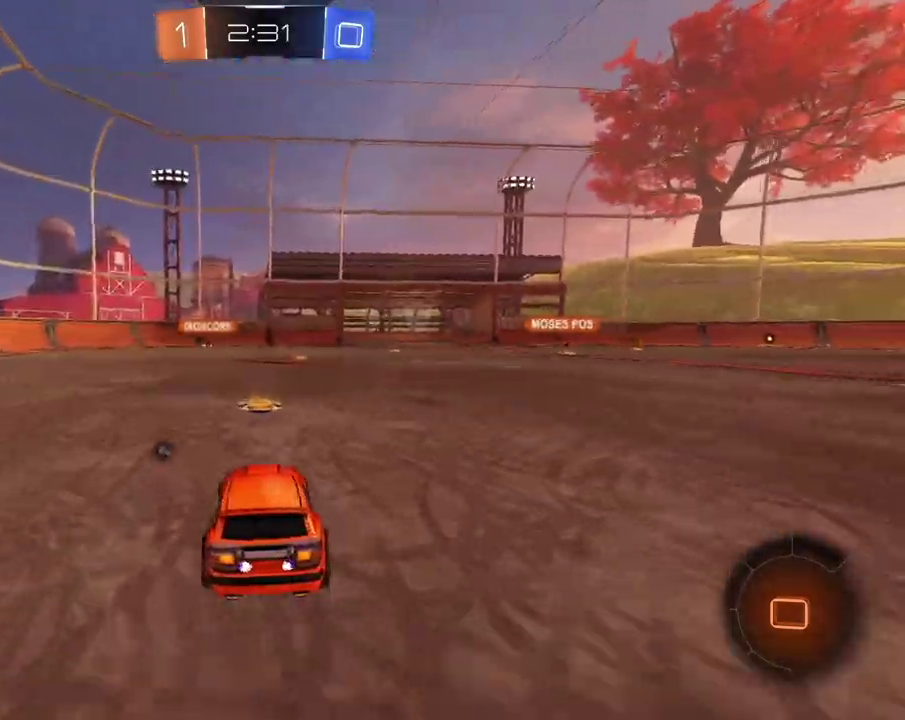
{"buttons": [], "left_stick": "up-right", "right_stick": "center", "events": [[33, "left_stick", "center"], [83, "left_stick", "right"], [417, "left_stick", "up-right"]]}
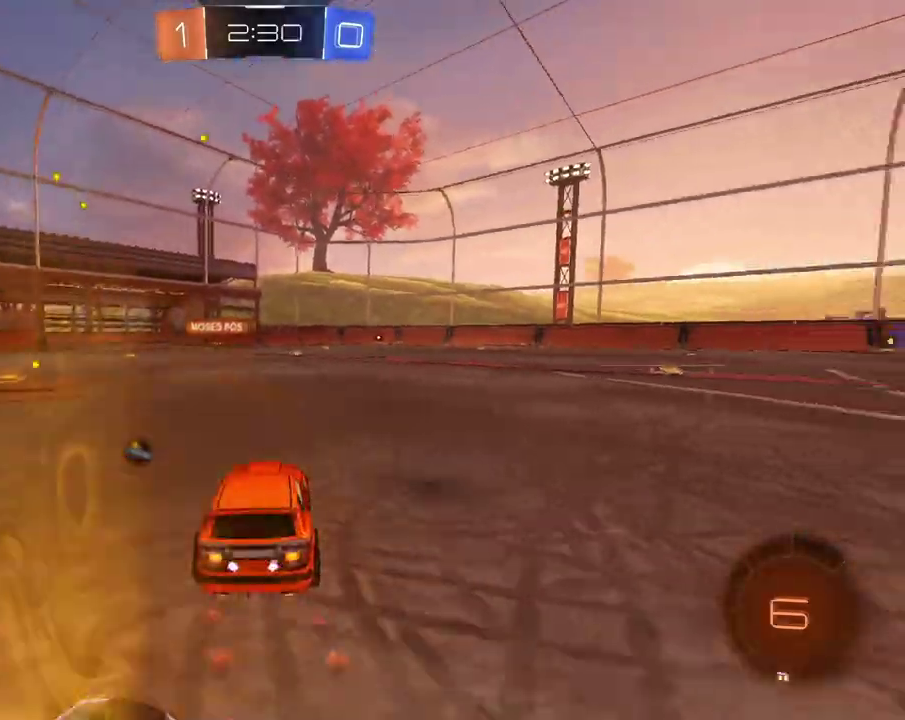
{"buttons": [], "left_stick": "up-left", "right_stick": "center", "events": [[83, "left_stick", "up"], [117, "A", "down"], [167, "A", "up"], [217, "A", "down"], [234, "X", "down"], [334, "A", "up"], [334, "X", "up"], [417, "X", "down"], [467, "left_stick", "up-left"], [501, "X", "up"]]}
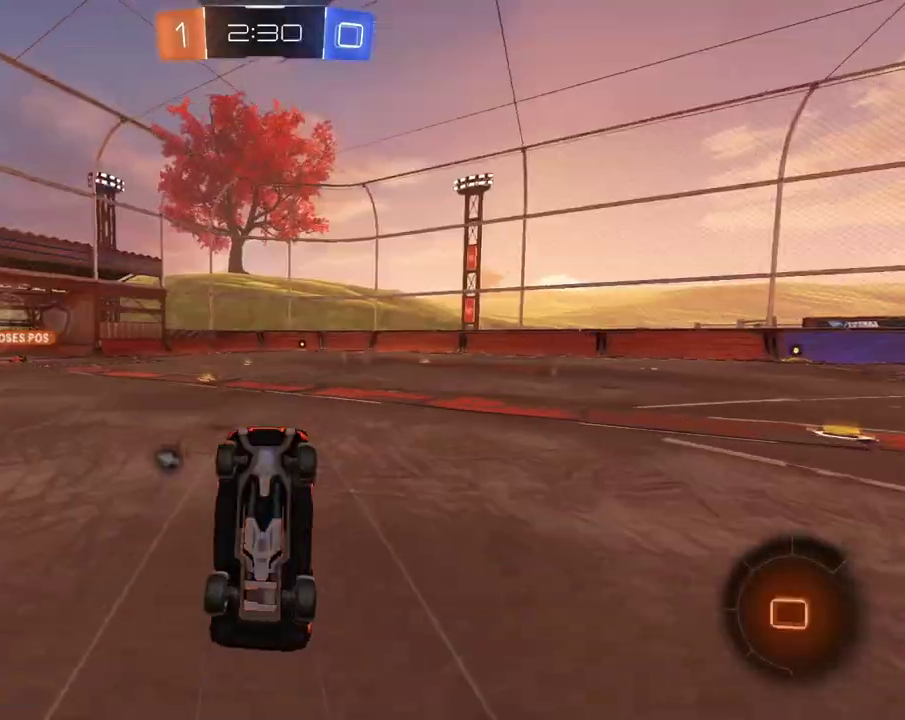
{"buttons": [], "left_stick": "left", "right_stick": "center", "events": [[16, "left_stick", "center"], [150, "left_stick", "left"], [283, "left_stick", "down-left"], [333, "X", "down"], [333, "left_stick", "center"], [450, "X", "up"], [467, "left_stick", "left"]]}
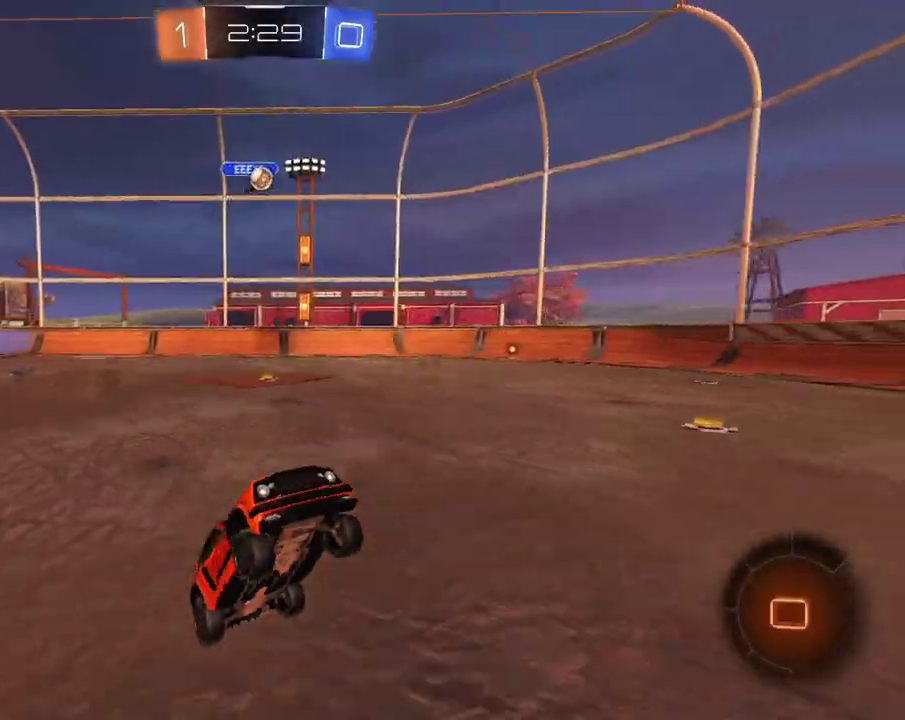
{"buttons": [], "left_stick": "center", "right_stick": "center", "events": [[50, "left_stick", "center"], [134, "X", "down"], [217, "X", "up"]]}
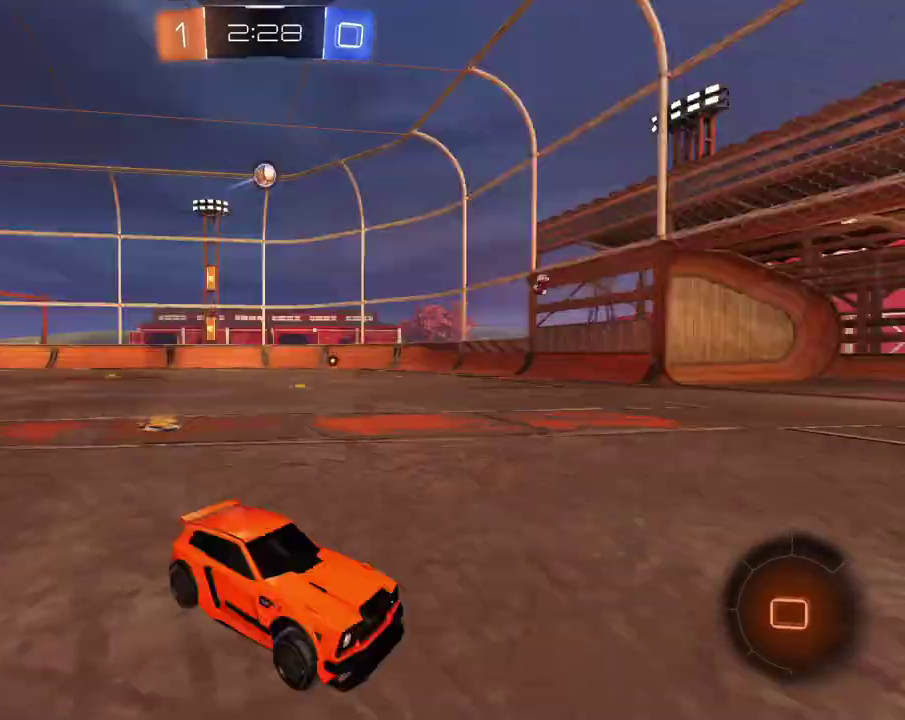
{"buttons": [], "left_stick": "center", "right_stick": "center", "events": [[16, "X", "down"], [66, "left_stick", "right"], [116, "X", "up"], [183, "X", "down"], [283, "X", "up"], [317, "left_stick", "center"]]}
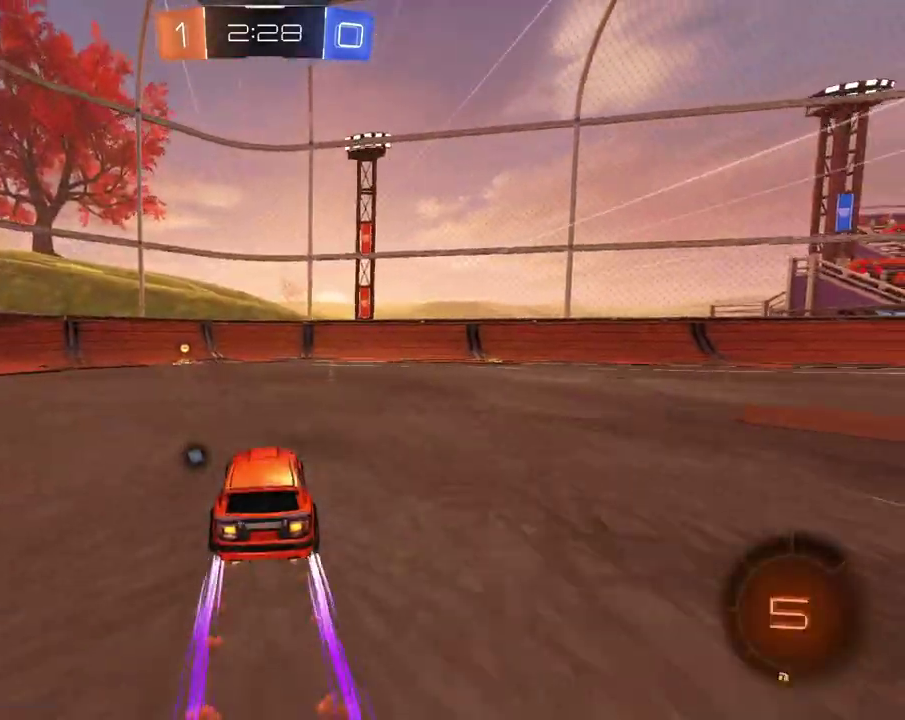
{"buttons": [], "left_stick": "left", "right_stick": "center", "events": [[150, "X", "down"], [234, "X", "up"], [284, "left_stick", "left"]]}
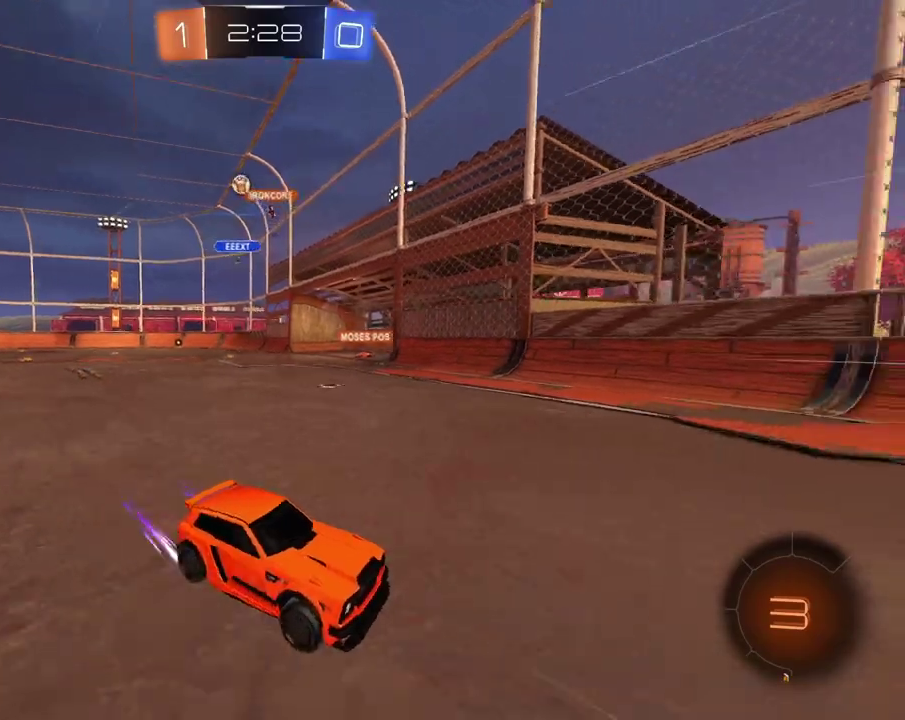
{"buttons": [], "left_stick": "left", "right_stick": "center", "events": []}
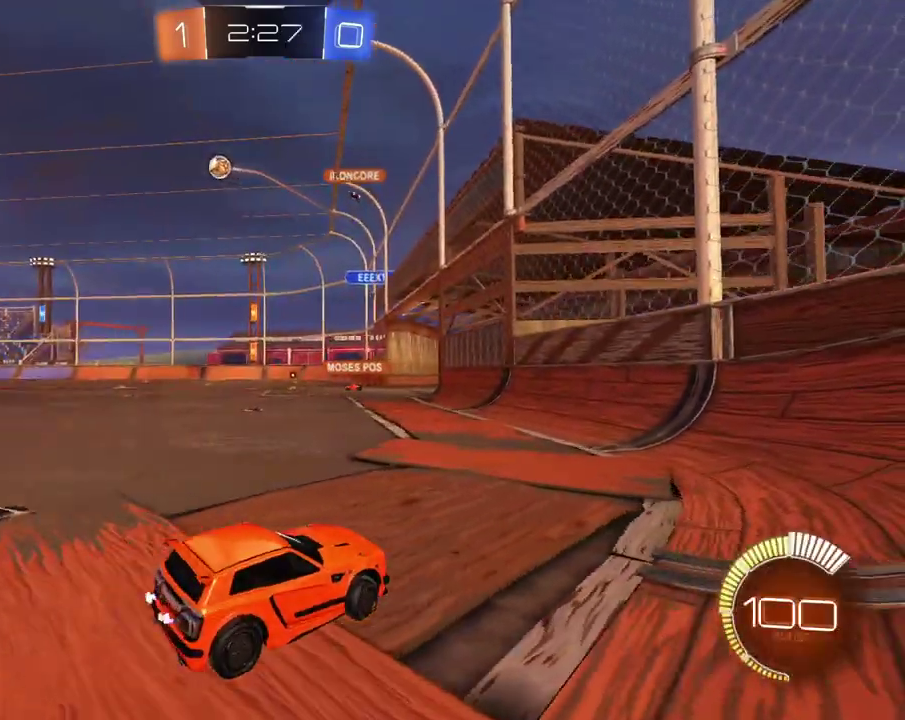
{"buttons": [], "left_stick": "right", "right_stick": "center", "events": [[200, "left_stick", "center"], [501, "left_stick", "right"]]}
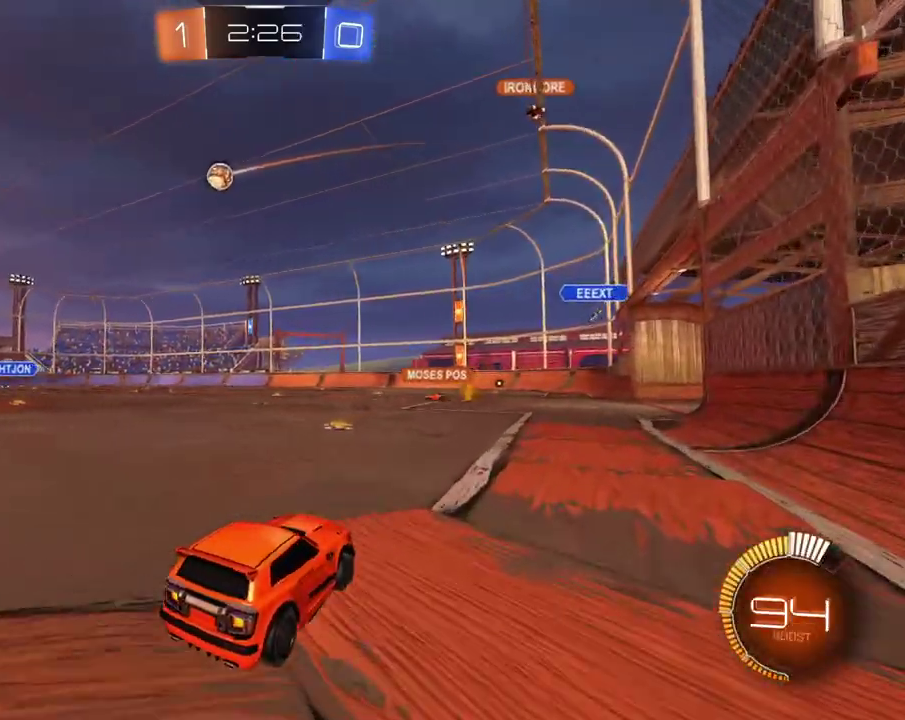
{"buttons": [], "left_stick": "center", "right_stick": "center", "events": [[233, "L2", "down"], [367, "left_stick", "center"], [383, "L2", "up"]]}
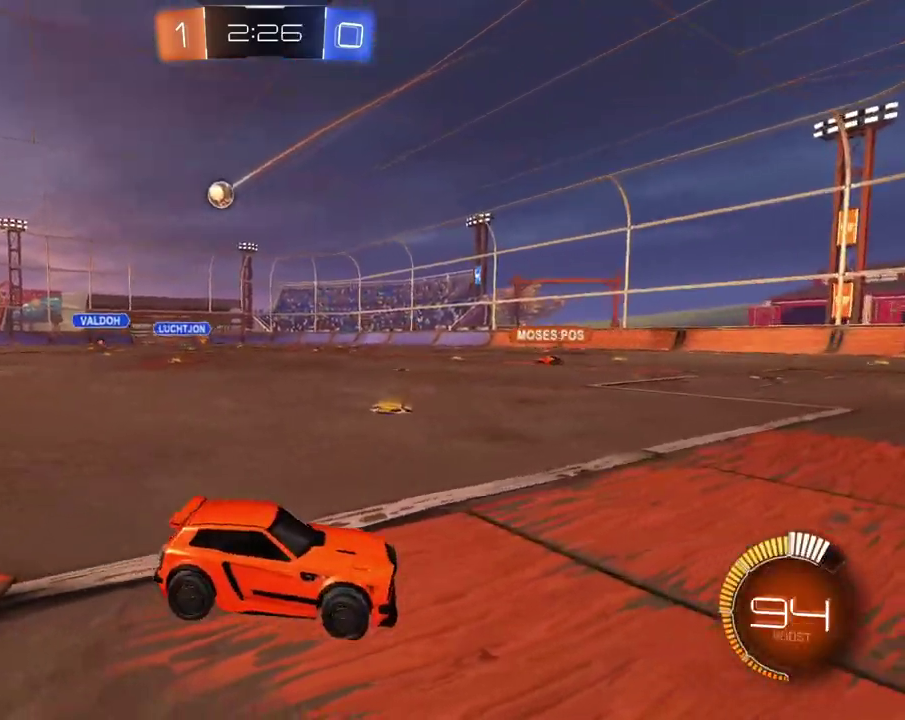
{"buttons": [], "left_stick": "left", "right_stick": "center", "events": [[67, "left_stick", "left"], [134, "L2", "down"], [134, "left_stick", "up-left"], [234, "L2", "up"], [250, "left_stick", "center"], [484, "left_stick", "left"]]}